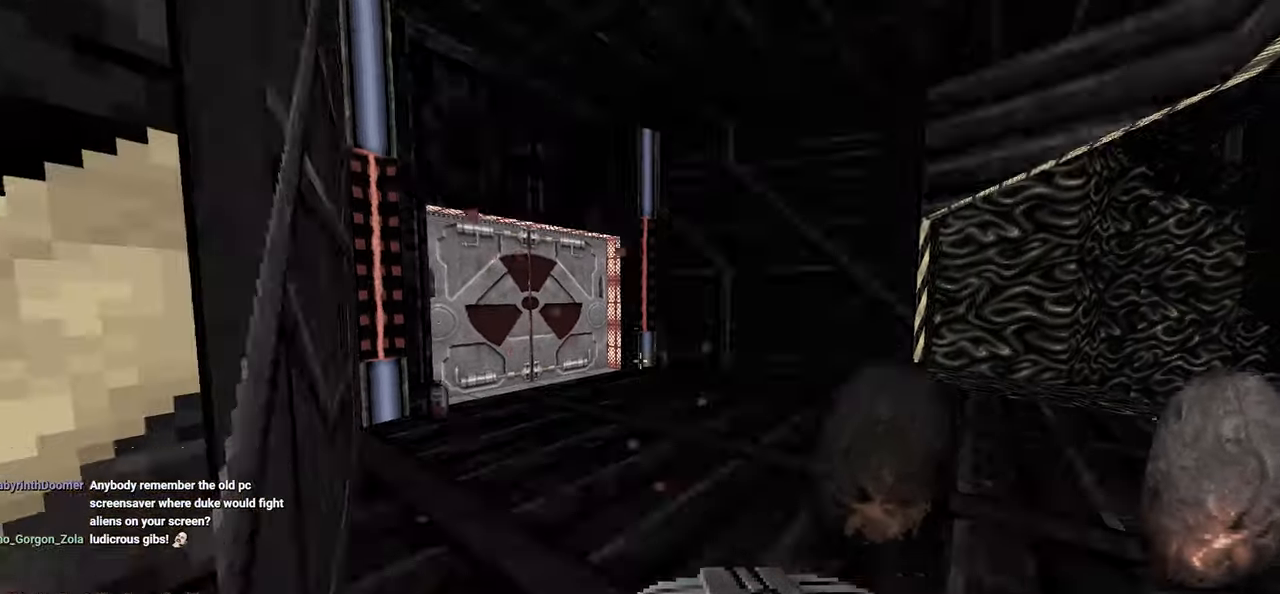
Gameplay with keyboard and mouse; each line is a JSON object with the keys and mouse buttons held at the frame after it. "events" lists presses ("down") and releases ("up") of "1", "2", "3", "4", "a", "alt", "c", "ctrl", "d", "e", "f", "q", "r", "s", "shift", "space", "tab", "v", "w", "x", "z", "mouse_left", "mouse_wheel" and "mouse_right" between this image and that frame as [ms after this image, input, new state], when the widget could be followed in between. "mouse_left", "mouse_wheel", "mouse_right" = the "left", "wheel", "right" buttons of the "mouse" list. No other keys are recorded. "wheel" means that the mouse wheel is clicked or scrolled. "mouse_move" is the direction in which the mouse moves at that frame (one of eight, or "still"), when it could be read.
{"keys": [], "mouse": [], "mouse_move": "still", "events": []}
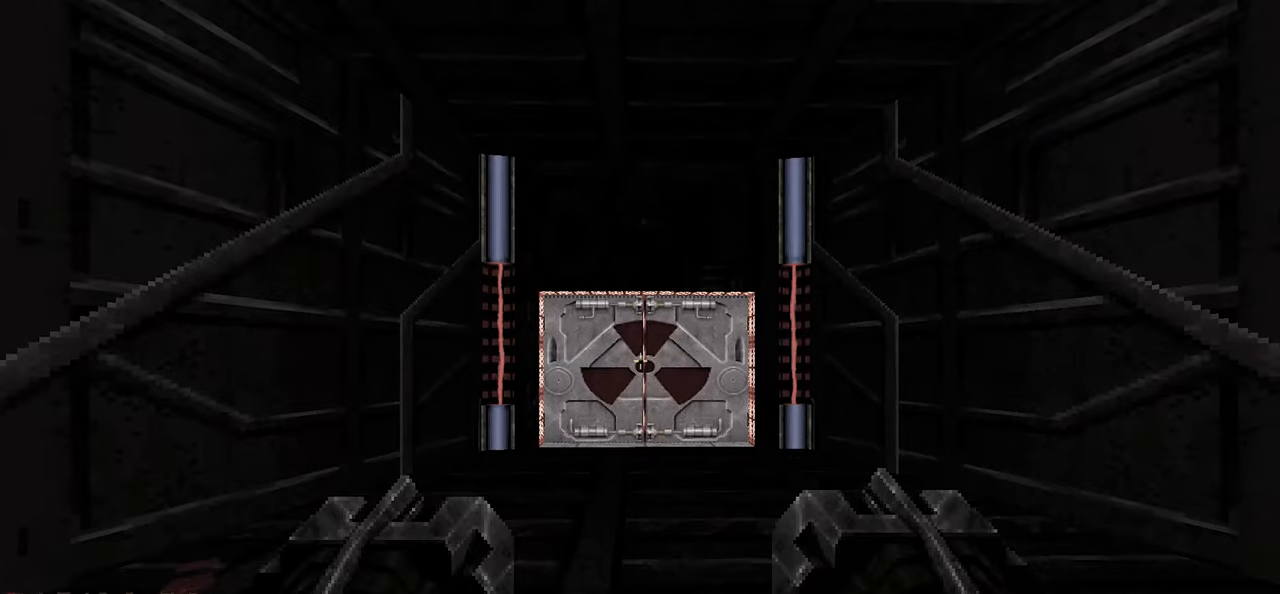
{"keys": [], "mouse": [], "mouse_move": "still", "events": []}
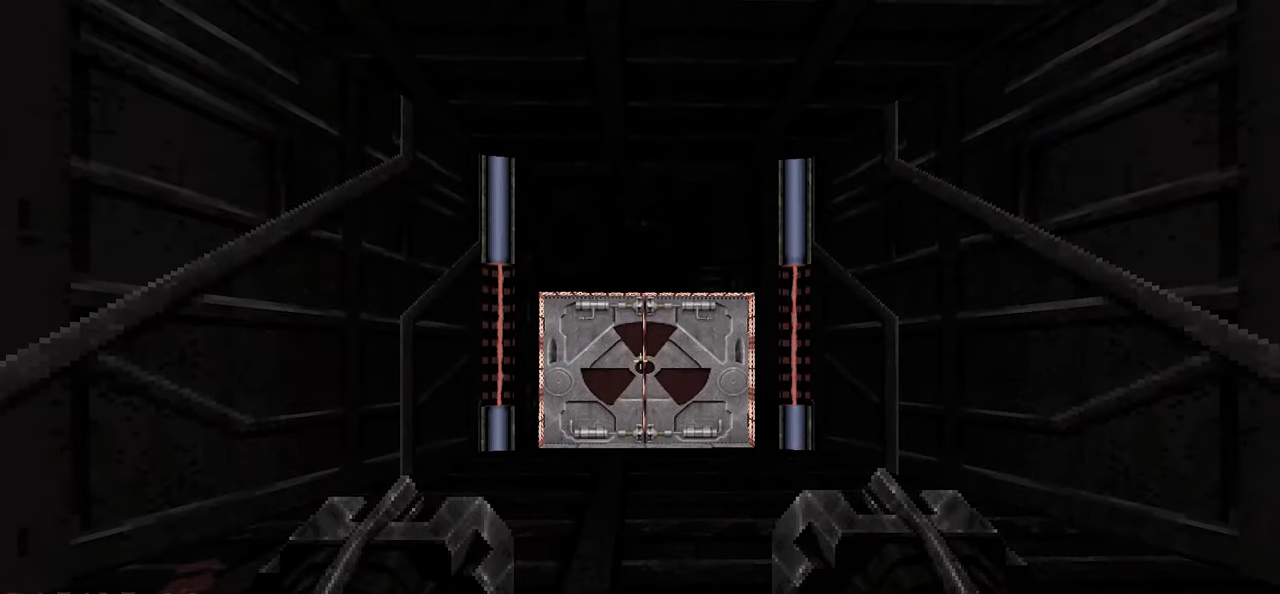
{"keys": [], "mouse": [], "mouse_move": "right", "events": []}
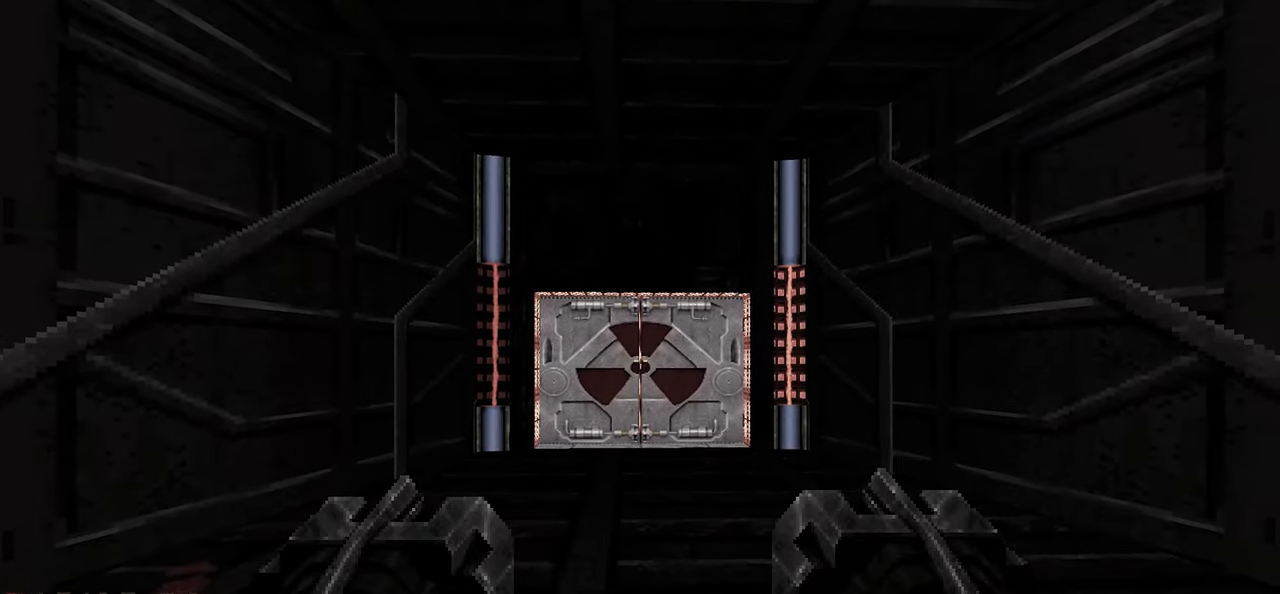
{"keys": [], "mouse": [], "mouse_move": "right", "events": []}
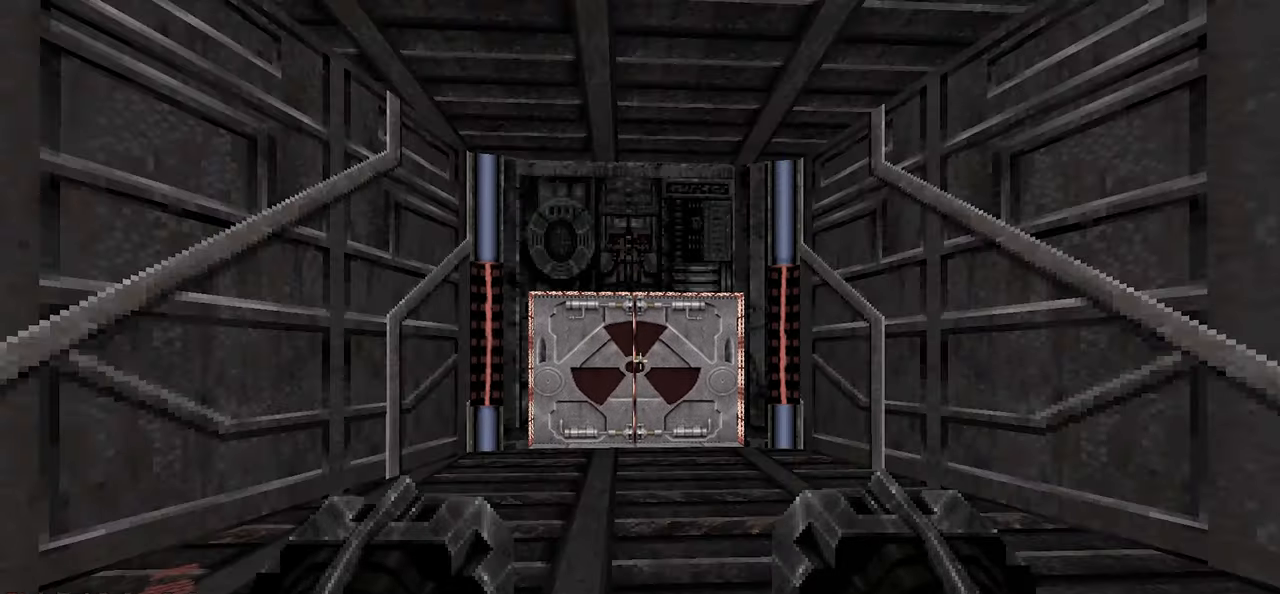
{"keys": ["w"], "mouse": [], "mouse_move": "still", "events": [[117, "w", "down"]]}
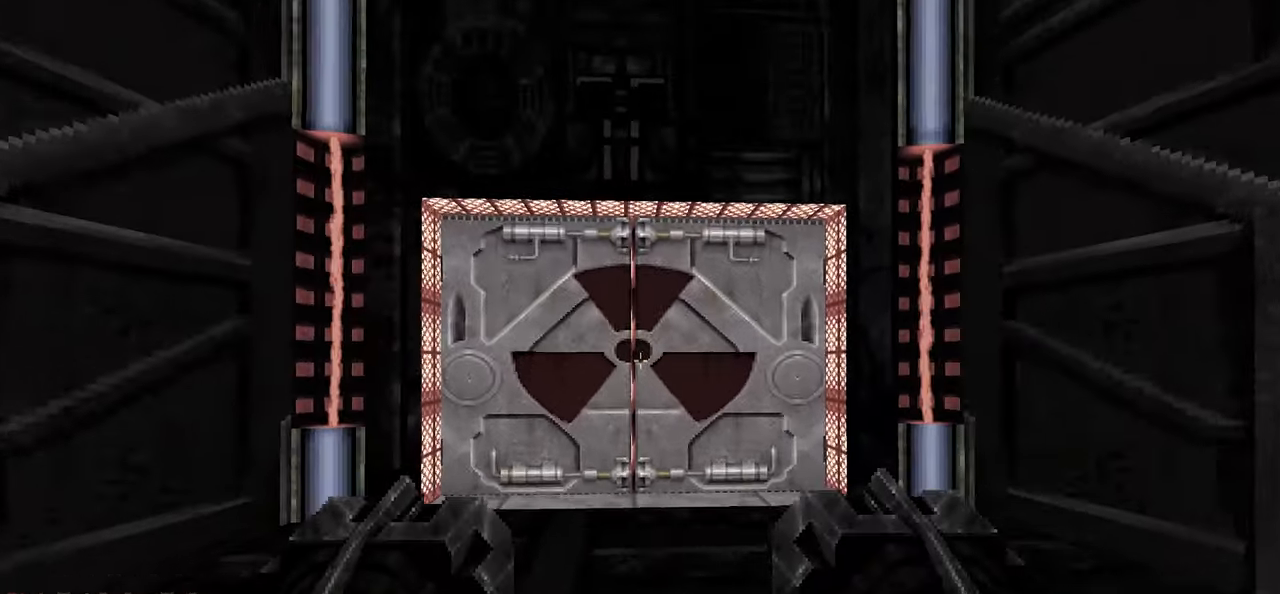
{"keys": [], "mouse": [], "mouse_move": "still", "events": [[117, "w", "up"]]}
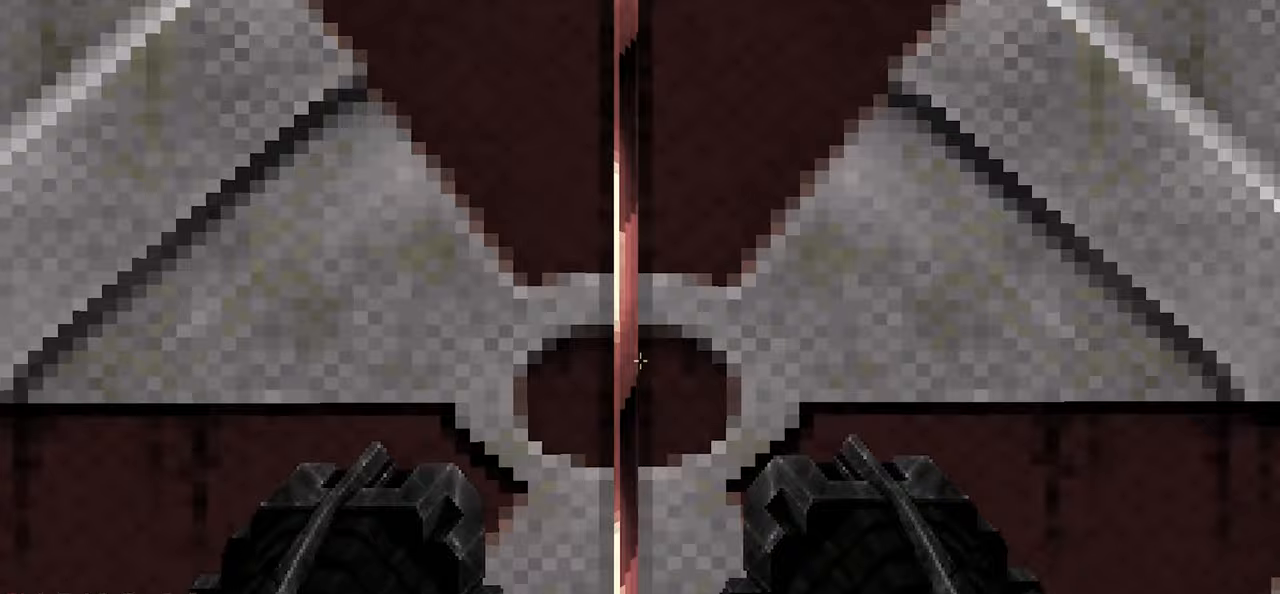
{"keys": [], "mouse": [], "mouse_move": "still", "events": []}
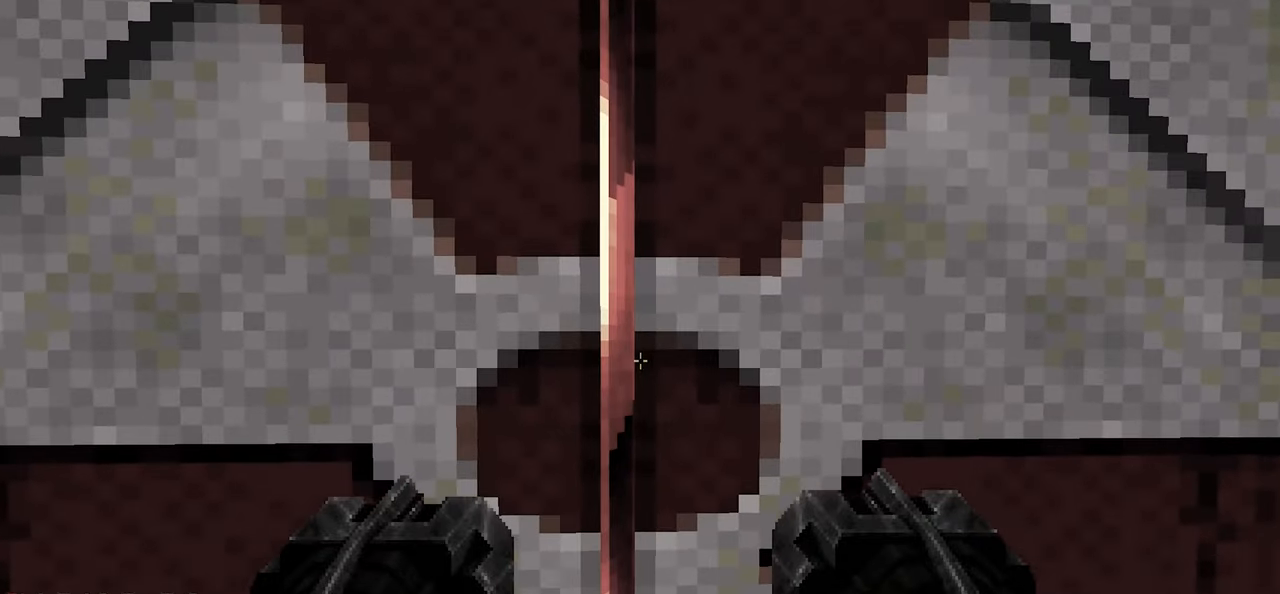
{"keys": [], "mouse": [], "mouse_move": "still", "events": []}
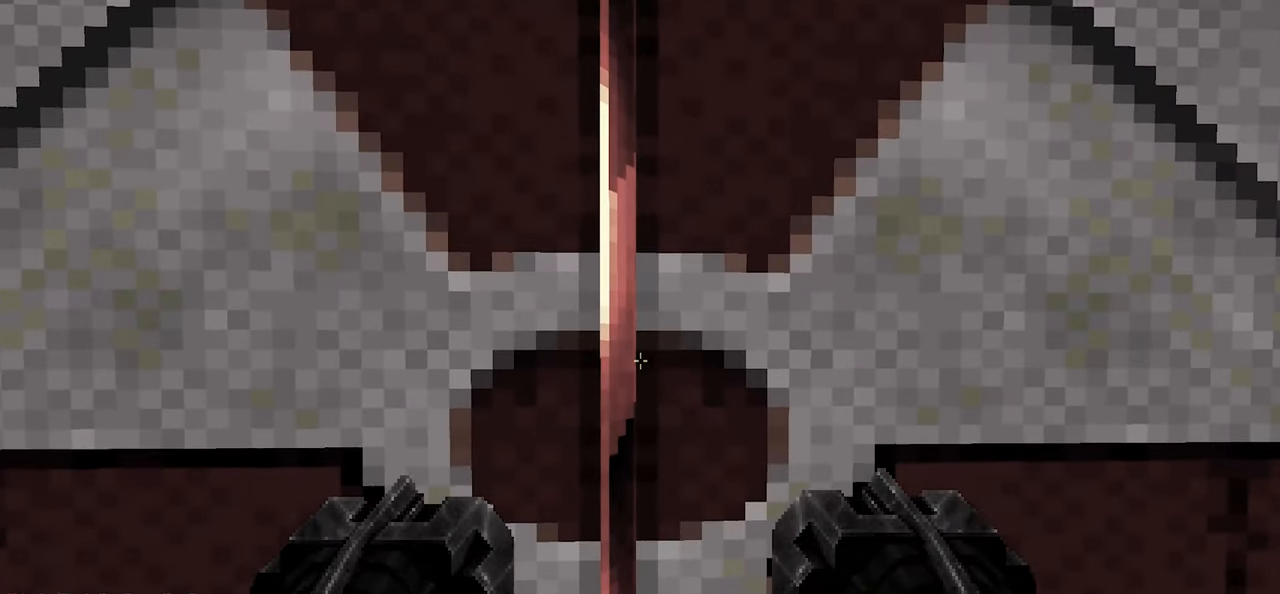
{"keys": [], "mouse": [], "mouse_move": "still", "events": []}
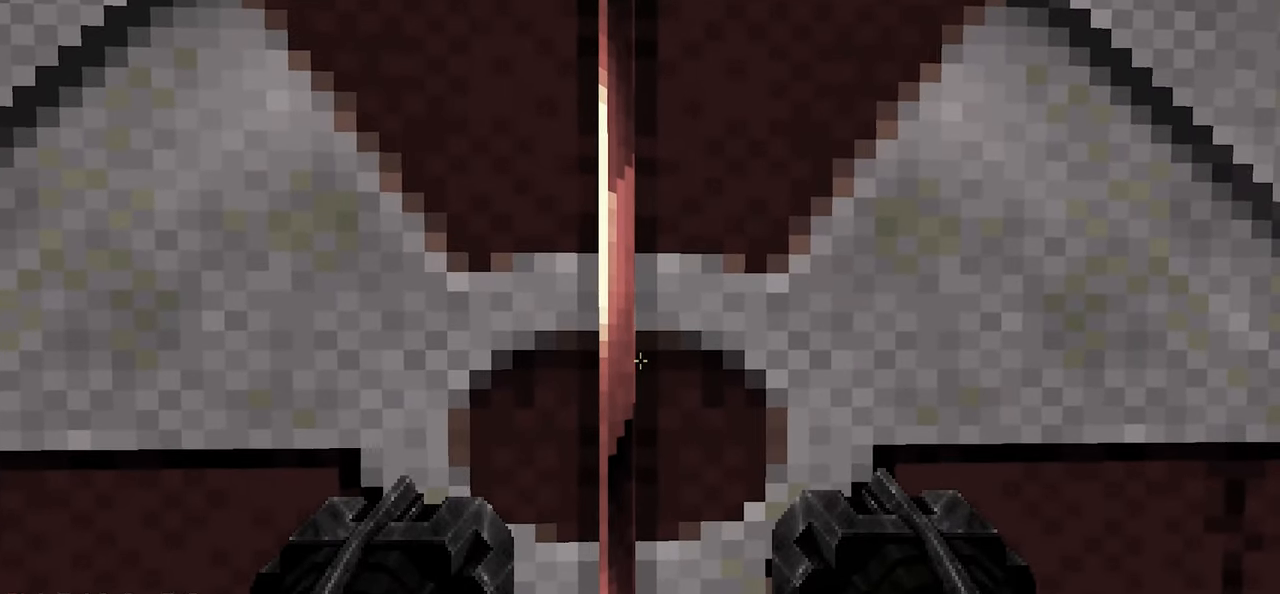
{"keys": [], "mouse": [], "mouse_move": "still", "events": [[183, "e", "down"], [283, "e", "up"]]}
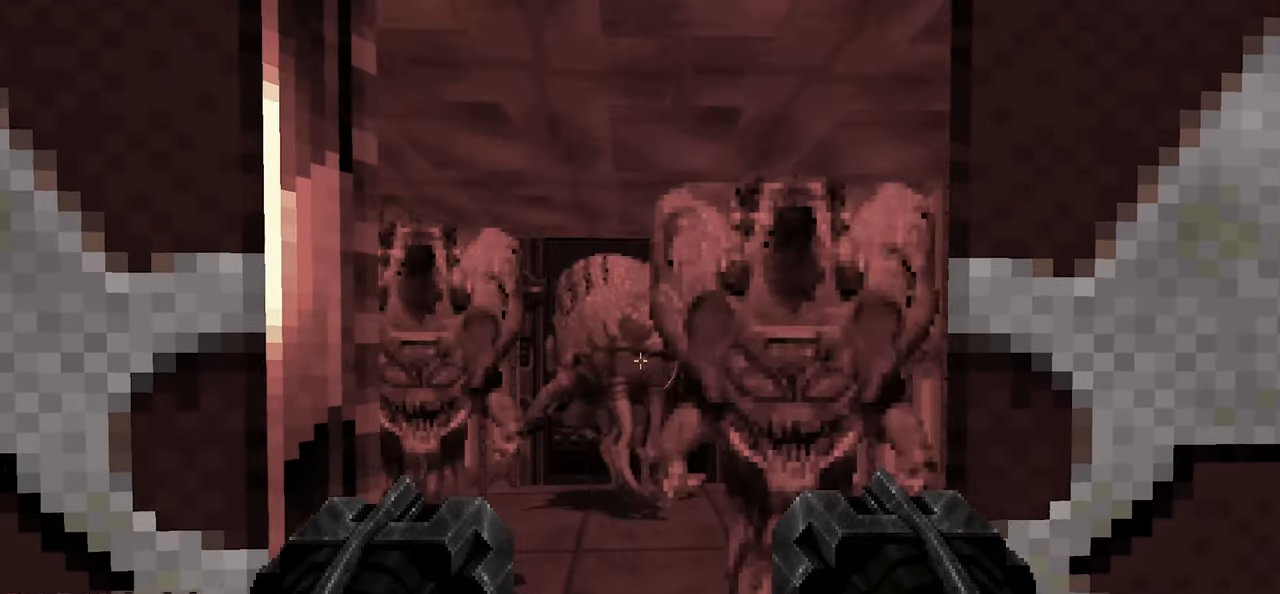
{"keys": ["s"], "mouse": ["left"], "mouse_move": "left", "events": [[67, "s", "down"], [200, "mouse_left", "down"]]}
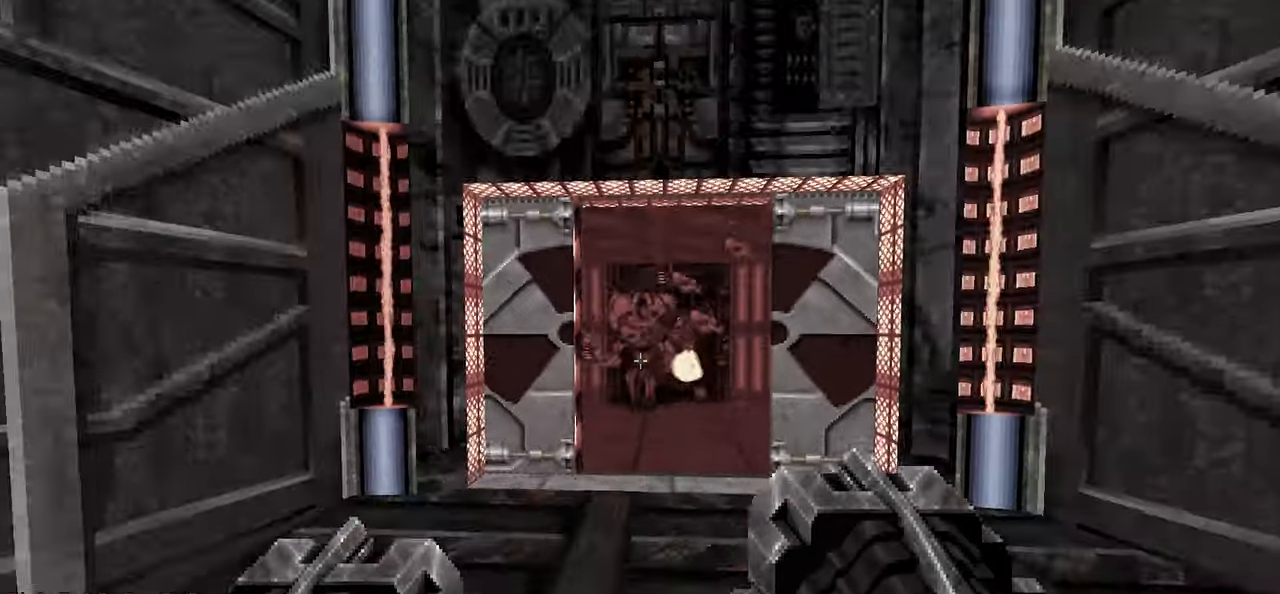
{"keys": [], "mouse": [], "mouse_move": "up-right", "events": [[67, "s", "up"], [117, "d", "down"], [217, "w", "down"], [283, "d", "up"], [283, "w", "up"], [350, "a", "down"], [400, "a", "up"], [450, "mouse_left", "up"]]}
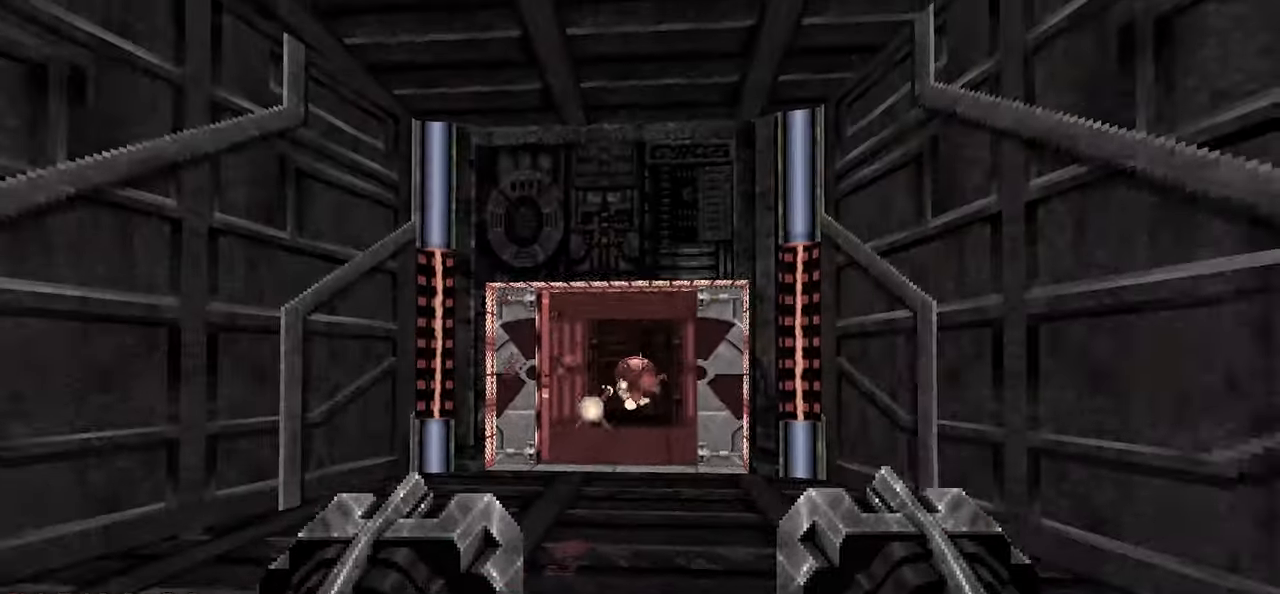
{"keys": [], "mouse": [], "mouse_move": "left", "events": []}
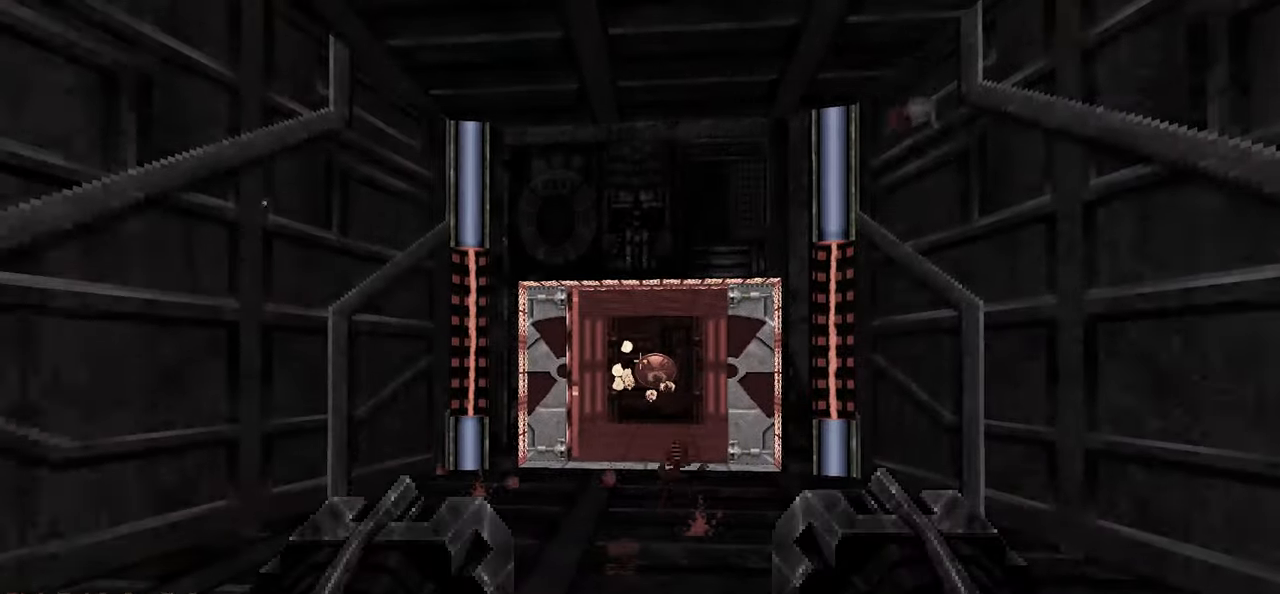
{"keys": [], "mouse": [], "mouse_move": "still", "events": []}
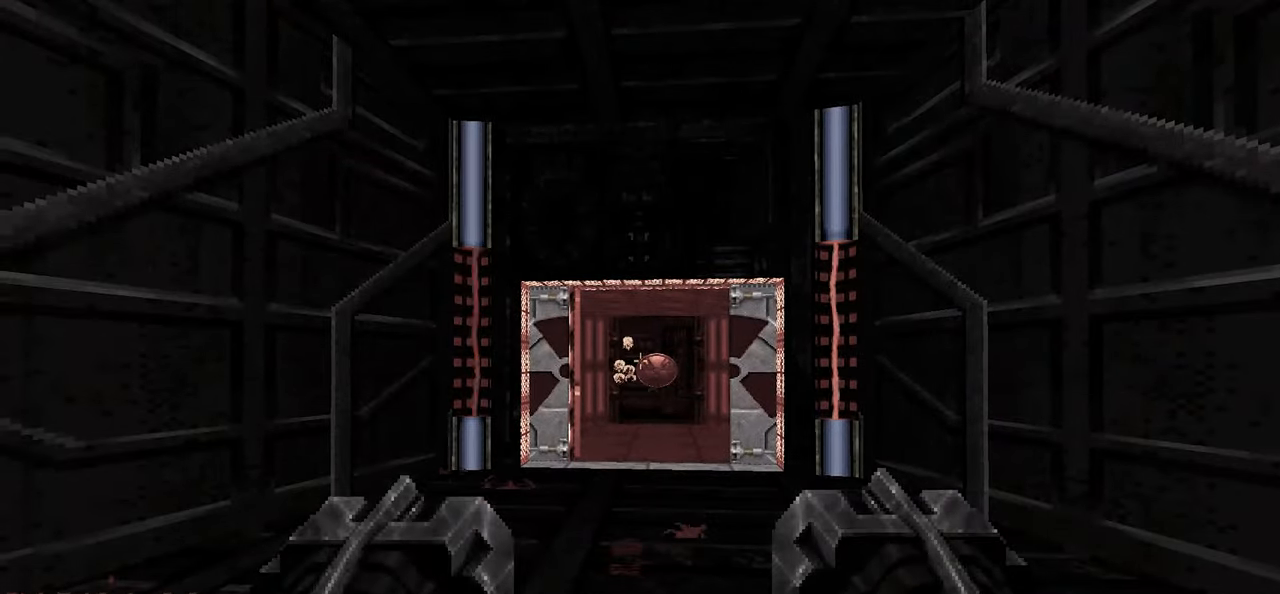
{"keys": [], "mouse": [], "mouse_move": "still", "events": []}
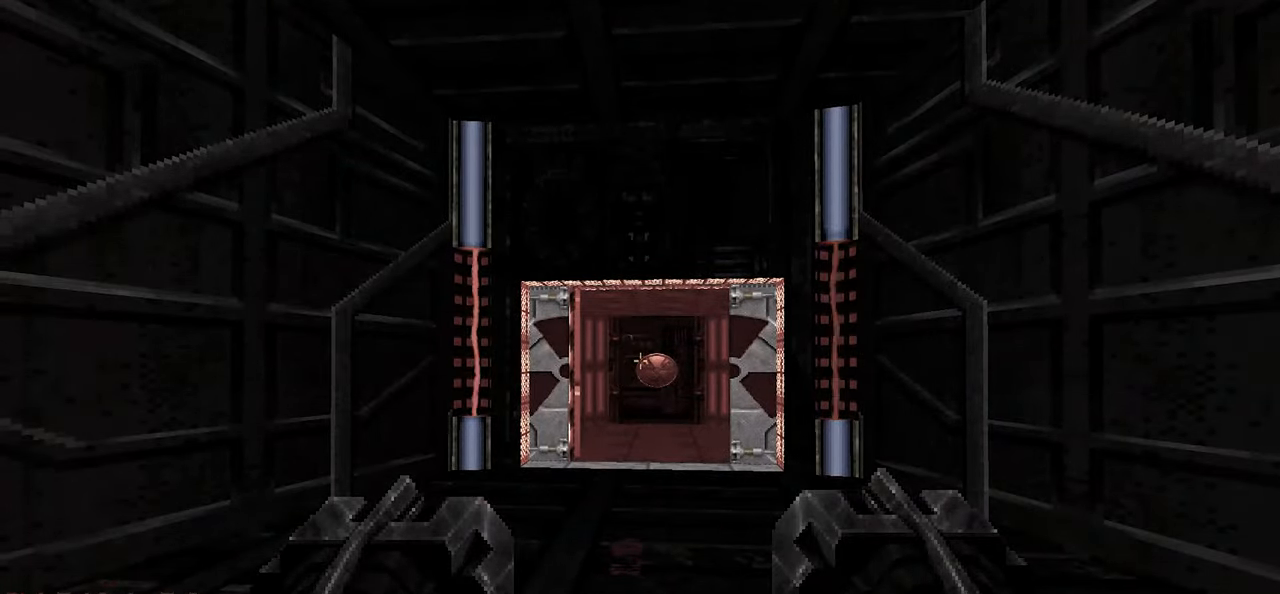
{"keys": [], "mouse": [], "mouse_move": "up-left", "events": []}
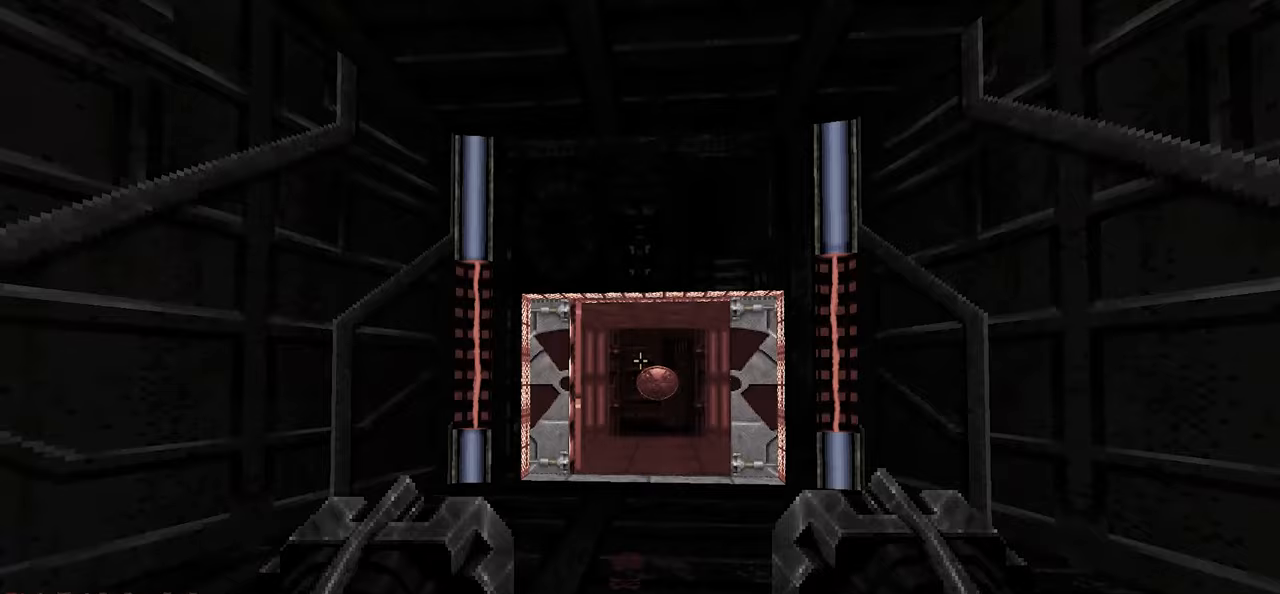
{"keys": [], "mouse": [], "mouse_move": "right", "events": []}
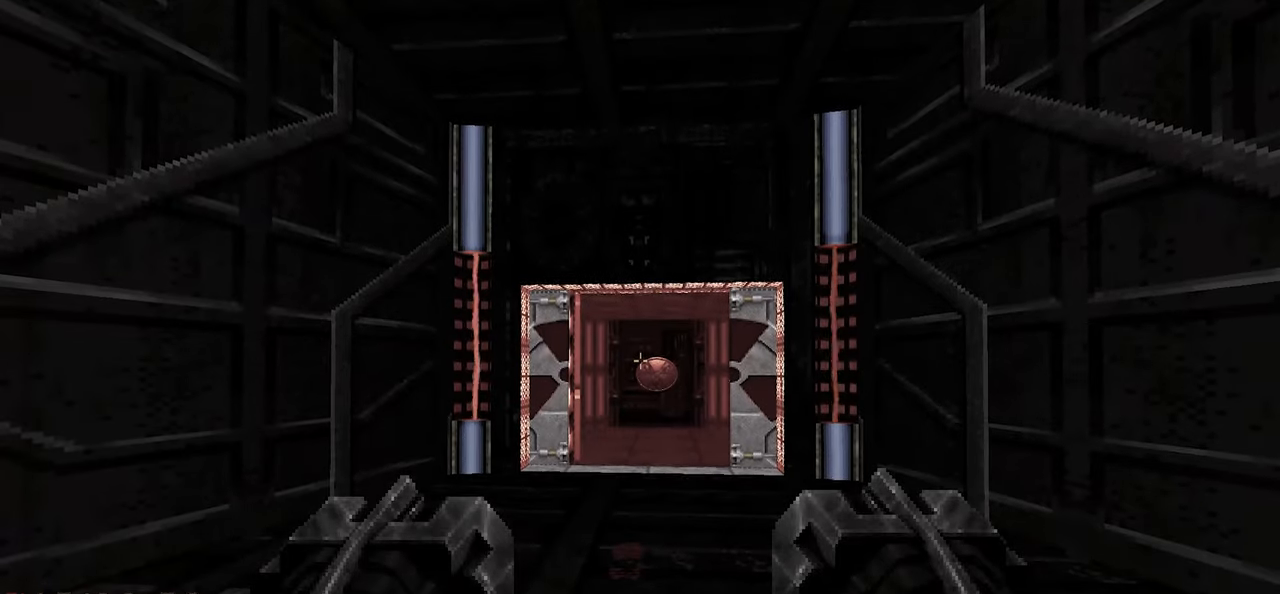
{"keys": [], "mouse": [], "mouse_move": "right", "events": [[417, "w", "down"], [500, "w", "up"]]}
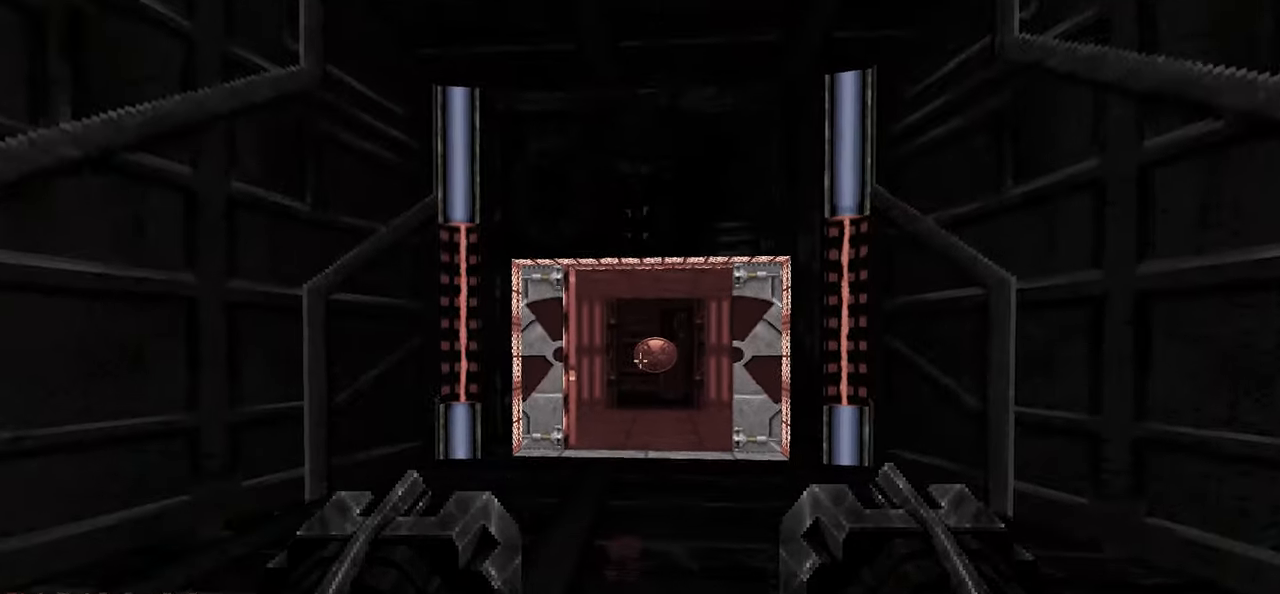
{"keys": [], "mouse": [], "mouse_move": "still", "events": [[333, "w", "down"], [467, "w", "up"]]}
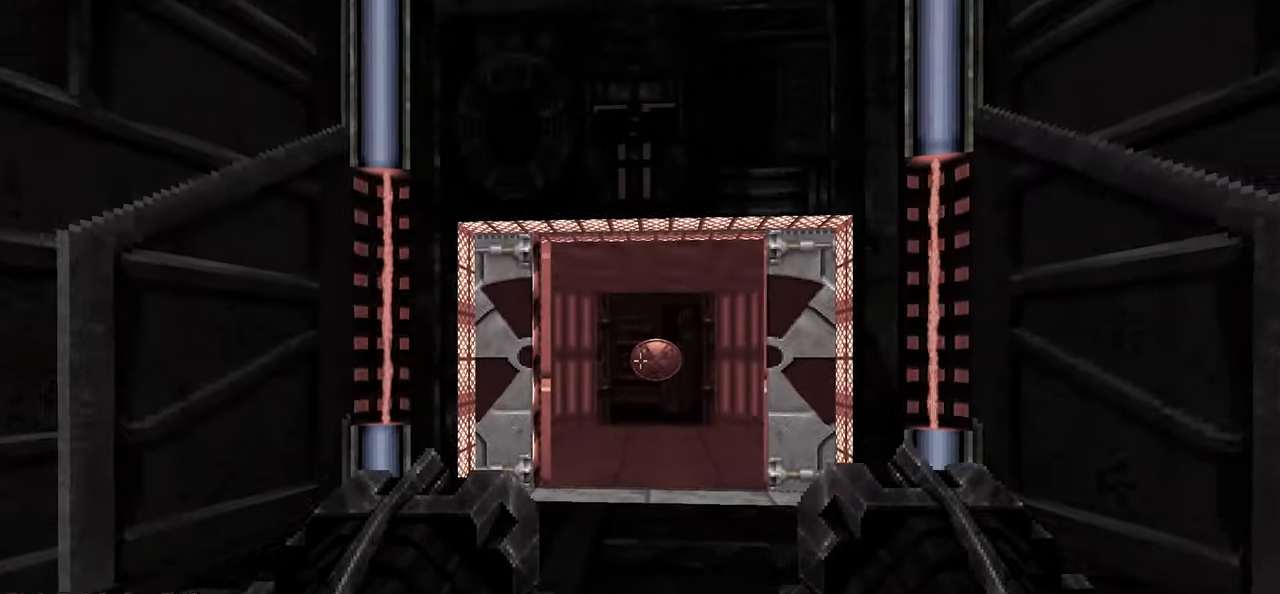
{"keys": [], "mouse": [], "mouse_move": "right", "events": [[217, "w", "down"], [333, "w", "up"]]}
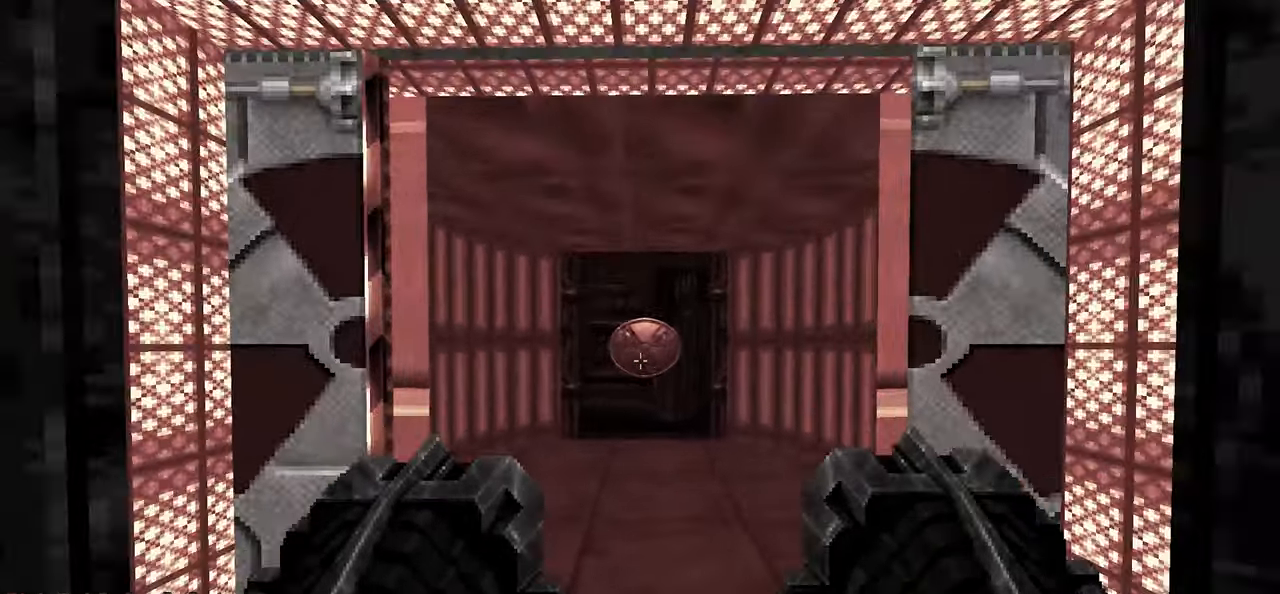
{"keys": [], "mouse": [], "mouse_move": "left", "events": [[183, "d", "down"], [183, "w", "down"], [217, "d", "up"], [267, "w", "up"]]}
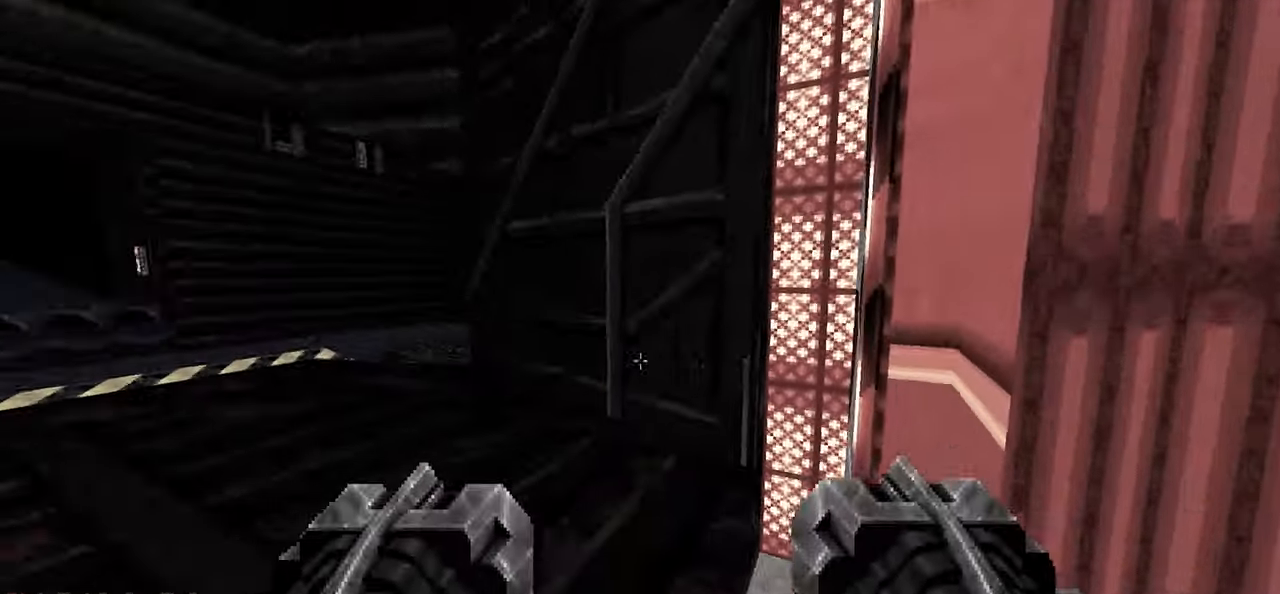
{"keys": ["s"], "mouse": [], "mouse_move": "up", "events": [[433, "s", "down"]]}
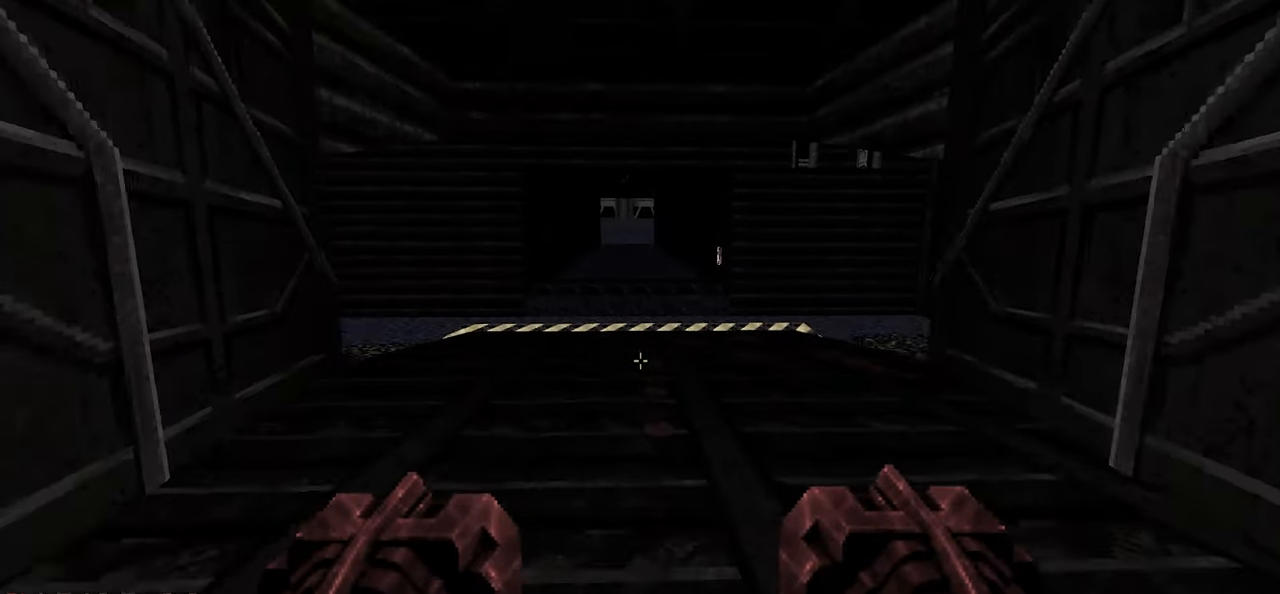
{"keys": [], "mouse": [], "mouse_move": "still", "events": [[117, "s", "up"], [383, "w", "down"], [433, "w", "up"]]}
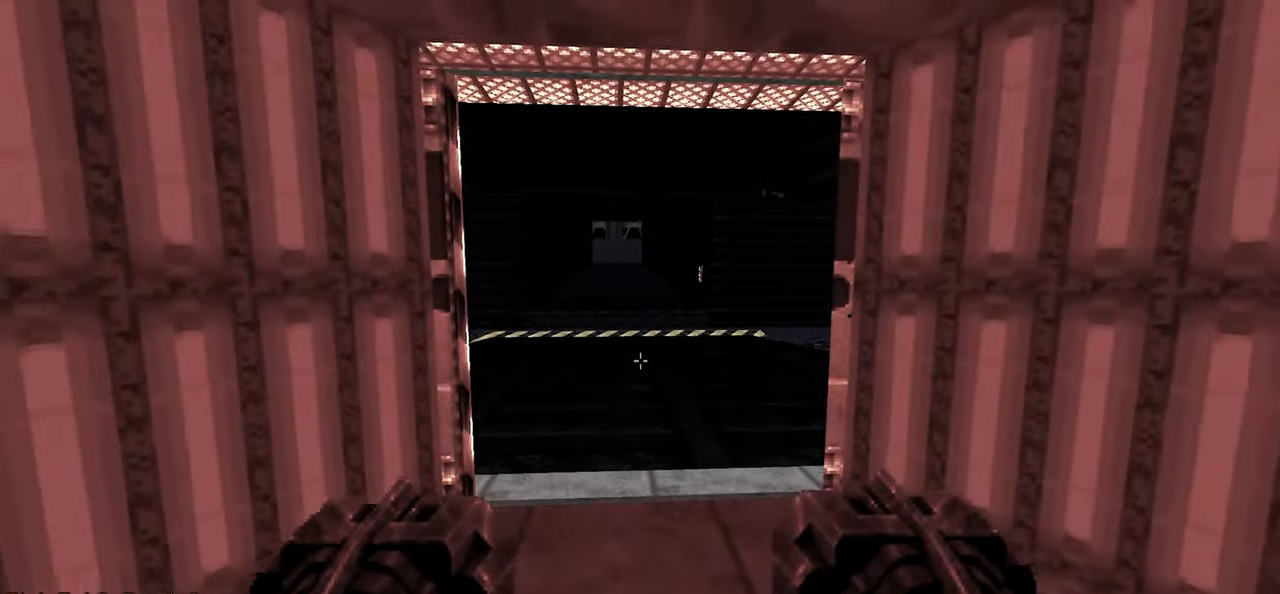
{"keys": [], "mouse": [], "mouse_move": "still", "events": [[83, "w", "down"], [133, "w", "up"]]}